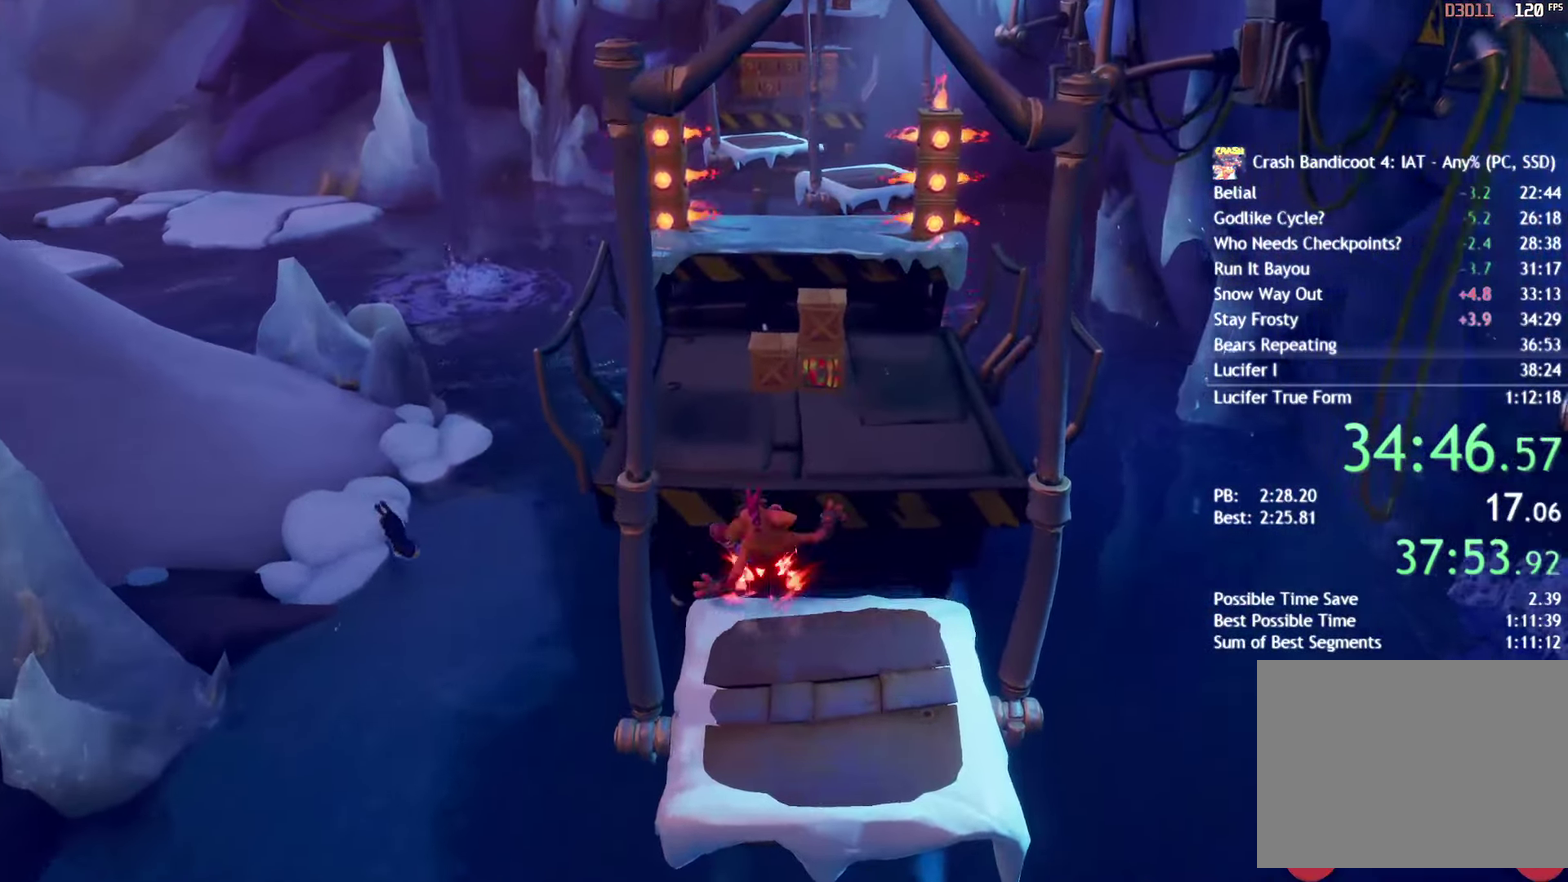
Gameplay with a controller (PlayStation layout); each line is a JSON object with the inputs held at the frame after it. "events" lists button and stick changes between this image and that frame as [ms after this image, input, new state], when the widget could be followed in between.
{"buttons": [], "left_stick": "up", "right_stick": "center"}
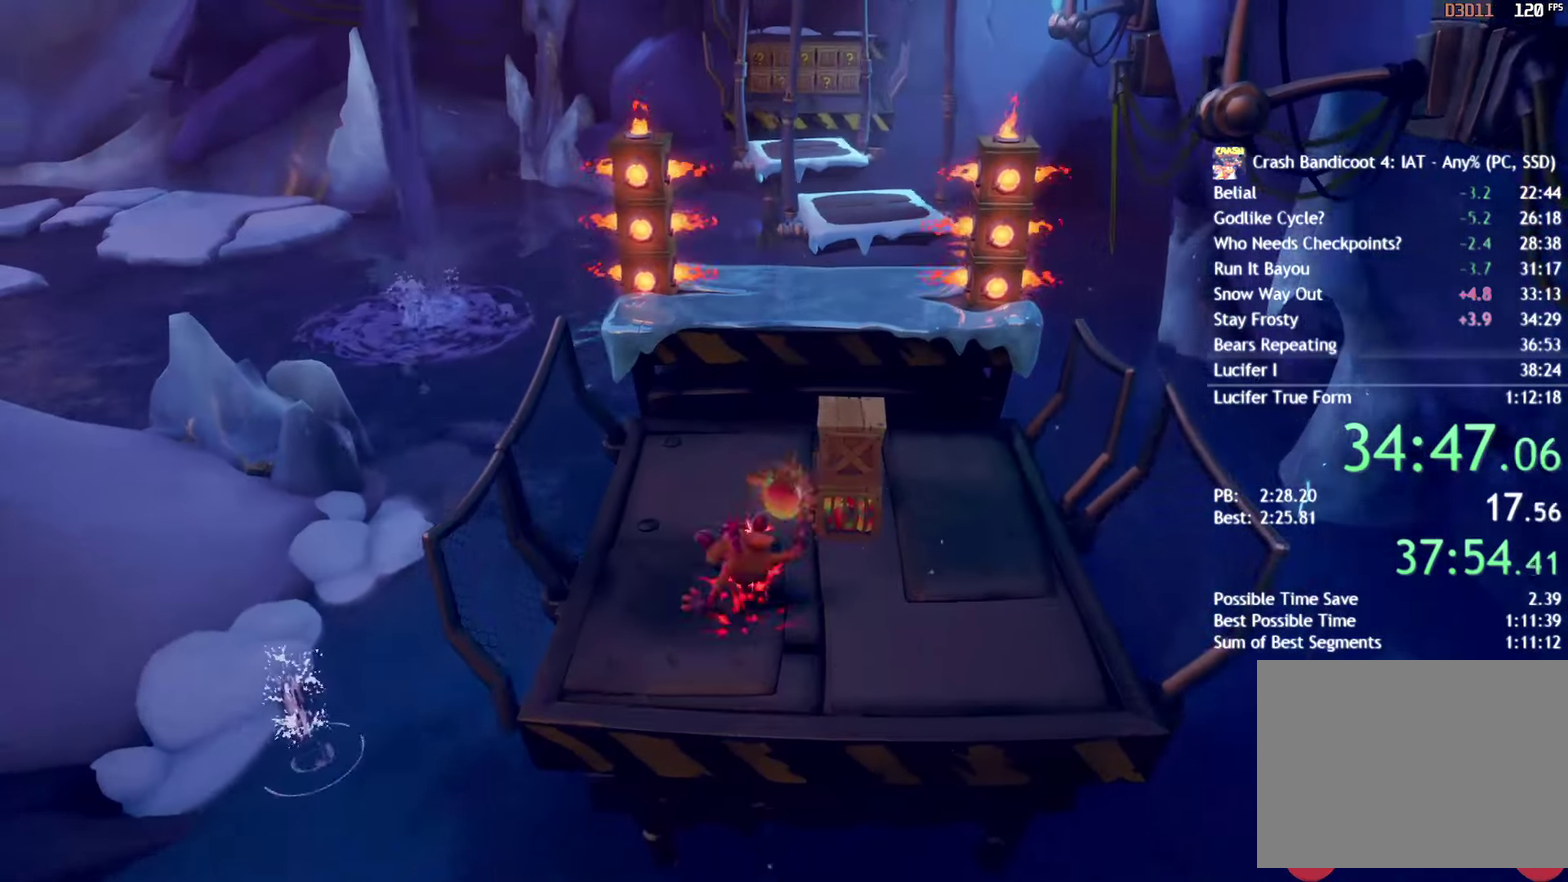
{"buttons": [], "left_stick": "up", "right_stick": "center", "events": [[67, "SQUARE", "down"], [100, "CROSS", "down"], [133, "SQUARE", "up"], [267, "CROSS", "up"]]}
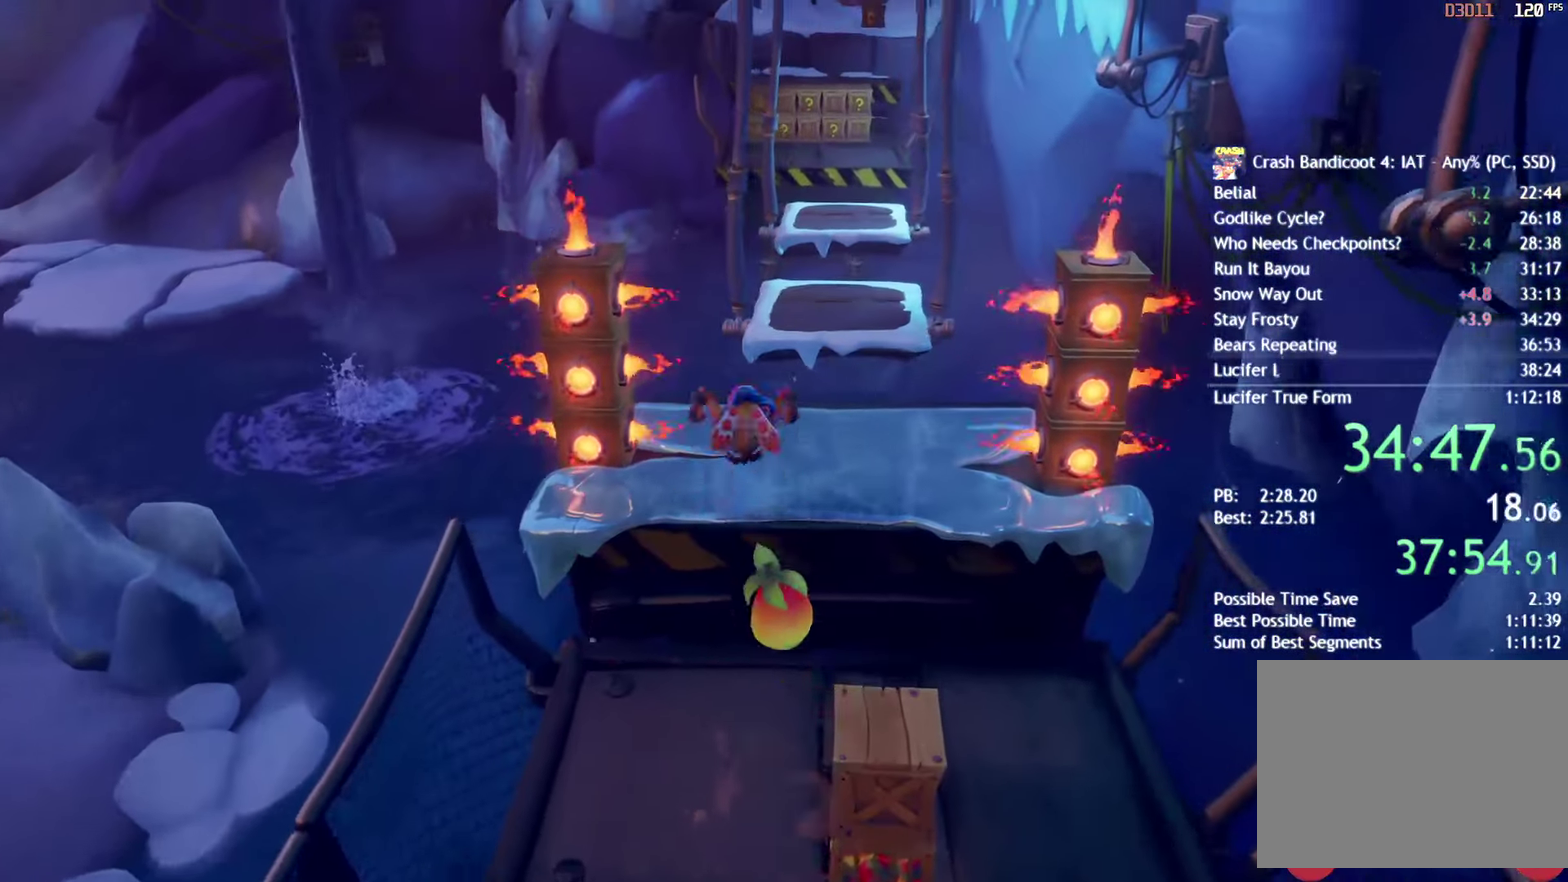
{"buttons": [], "left_stick": "up", "right_stick": "center", "events": [[117, "CIRCLE", "down"], [217, "CIRCLE", "up"], [317, "SQUARE", "down"], [367, "CROSS", "down"], [400, "SQUARE", "up"], [433, "CROSS", "up"]]}
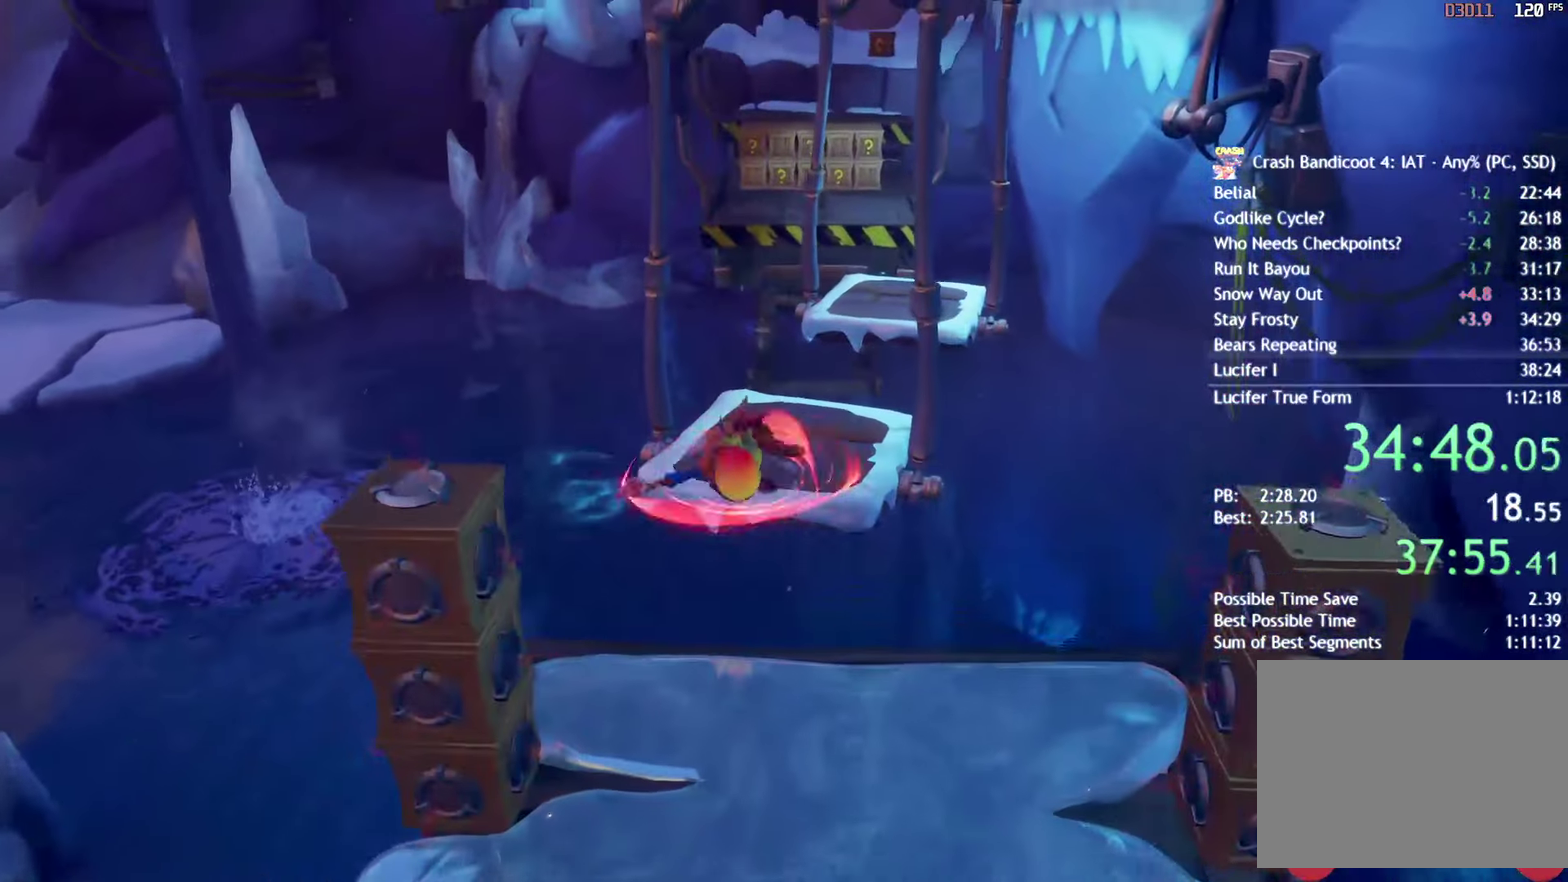
{"buttons": [], "left_stick": "up", "right_stick": "center", "events": []}
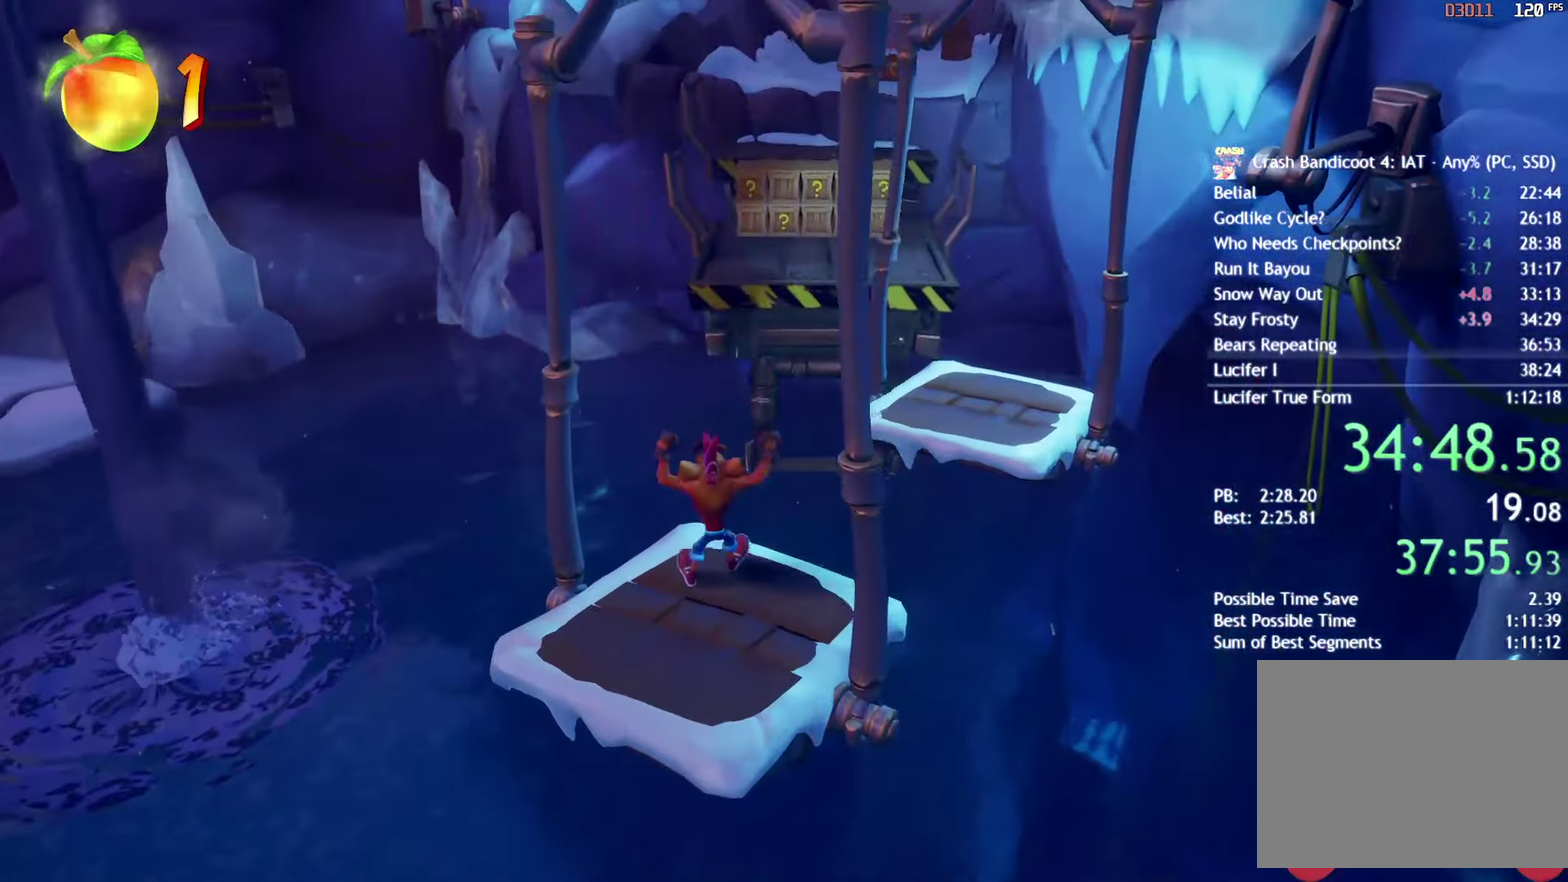
{"buttons": [], "left_stick": "up", "right_stick": "center", "events": [[283, "CIRCLE", "down"], [383, "CIRCLE", "up"]]}
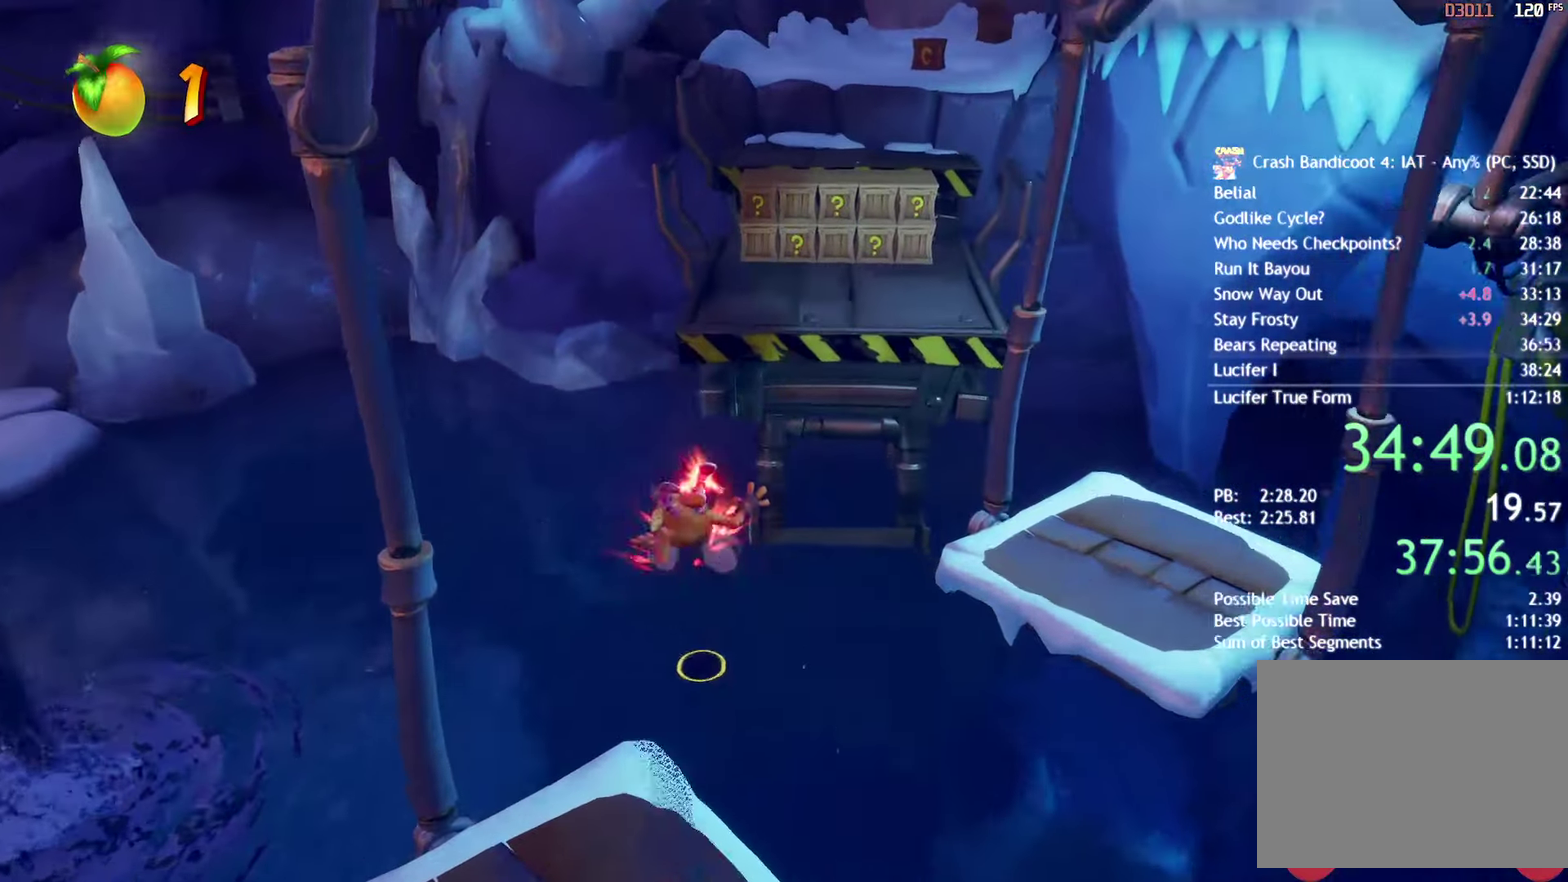
{"buttons": [], "left_stick": "up", "right_stick": "center", "events": [[33, "SQUARE", "down"], [83, "CROSS", "down"], [117, "SQUARE", "up"], [267, "CROSS", "up"]]}
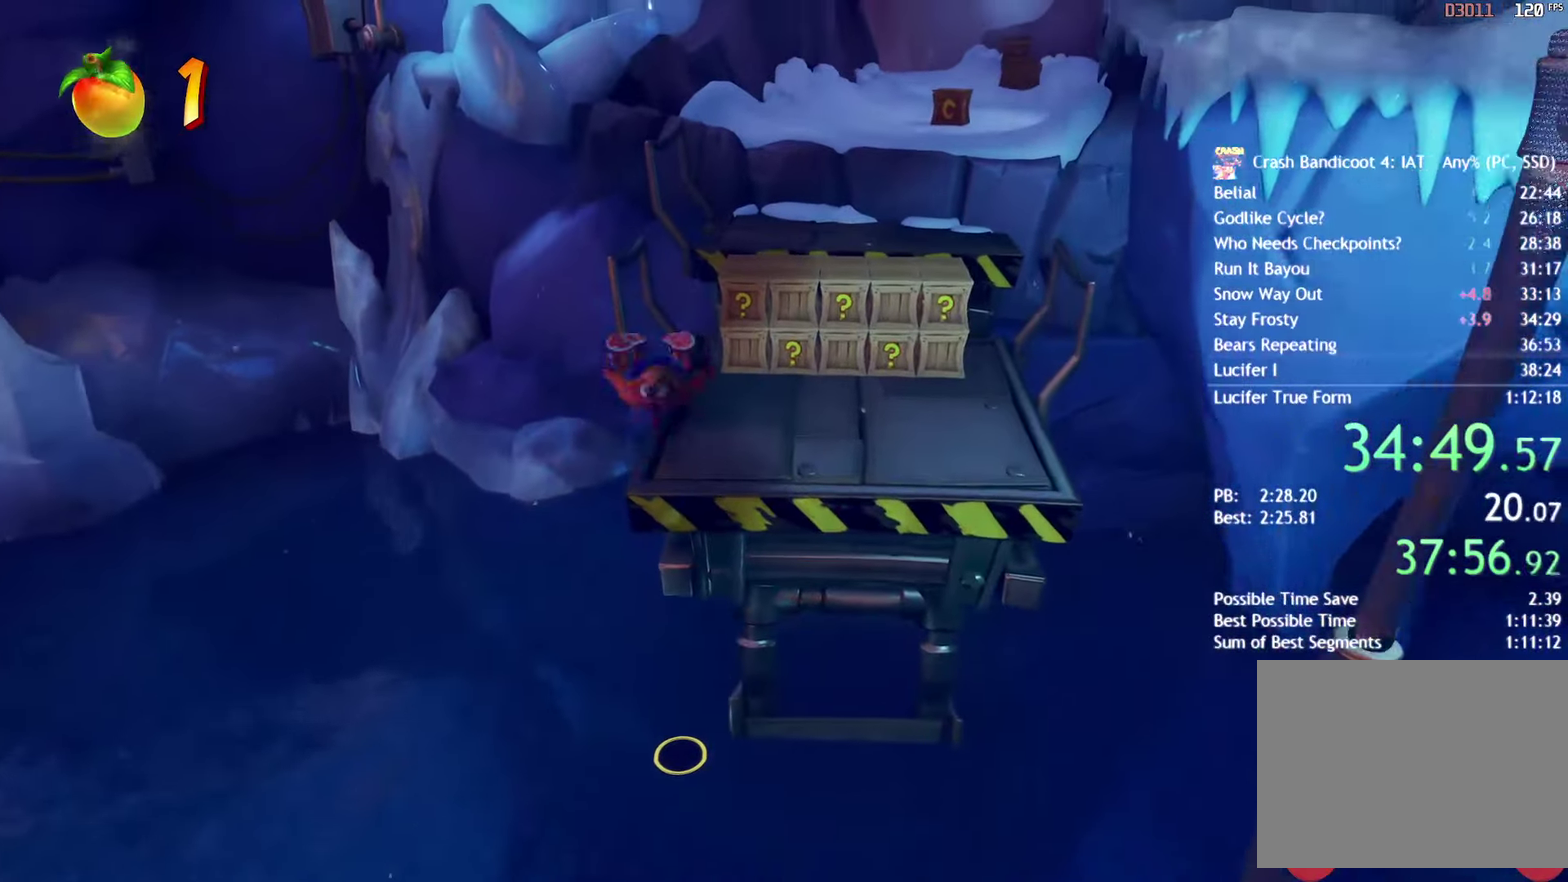
{"buttons": ["CIRCLE"], "left_stick": "up", "right_stick": "center", "events": [[450, "CIRCLE", "down"]]}
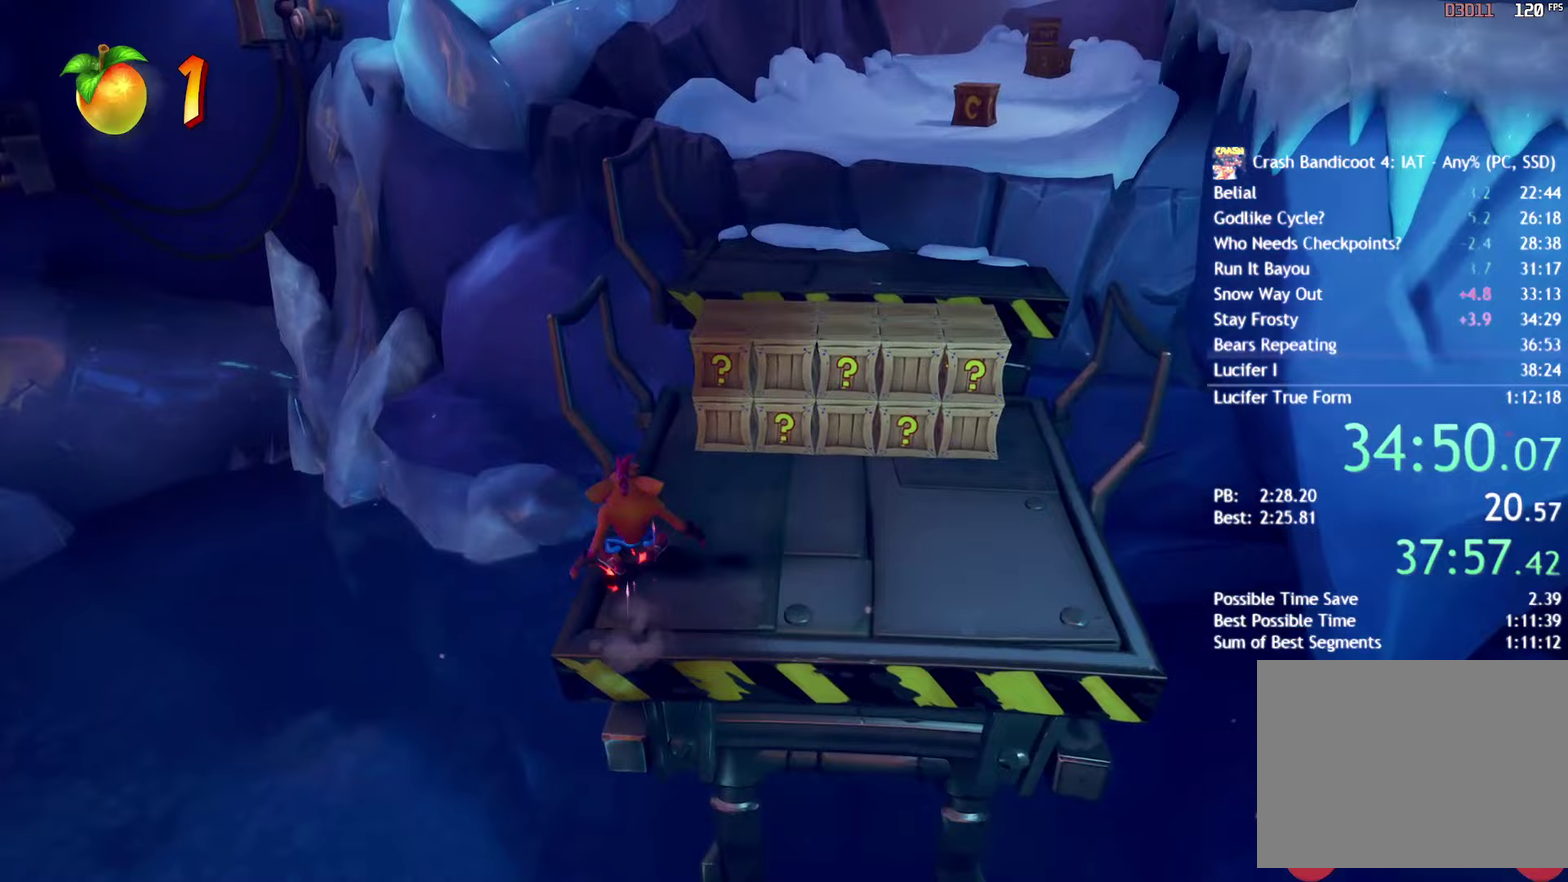
{"buttons": [], "left_stick": "up-right", "right_stick": "center", "events": [[33, "CIRCLE", "up"], [133, "SQUARE", "down"], [133, "left_stick", "up-right"], [167, "CROSS", "down"], [217, "SQUARE", "up"], [350, "CROSS", "up"]]}
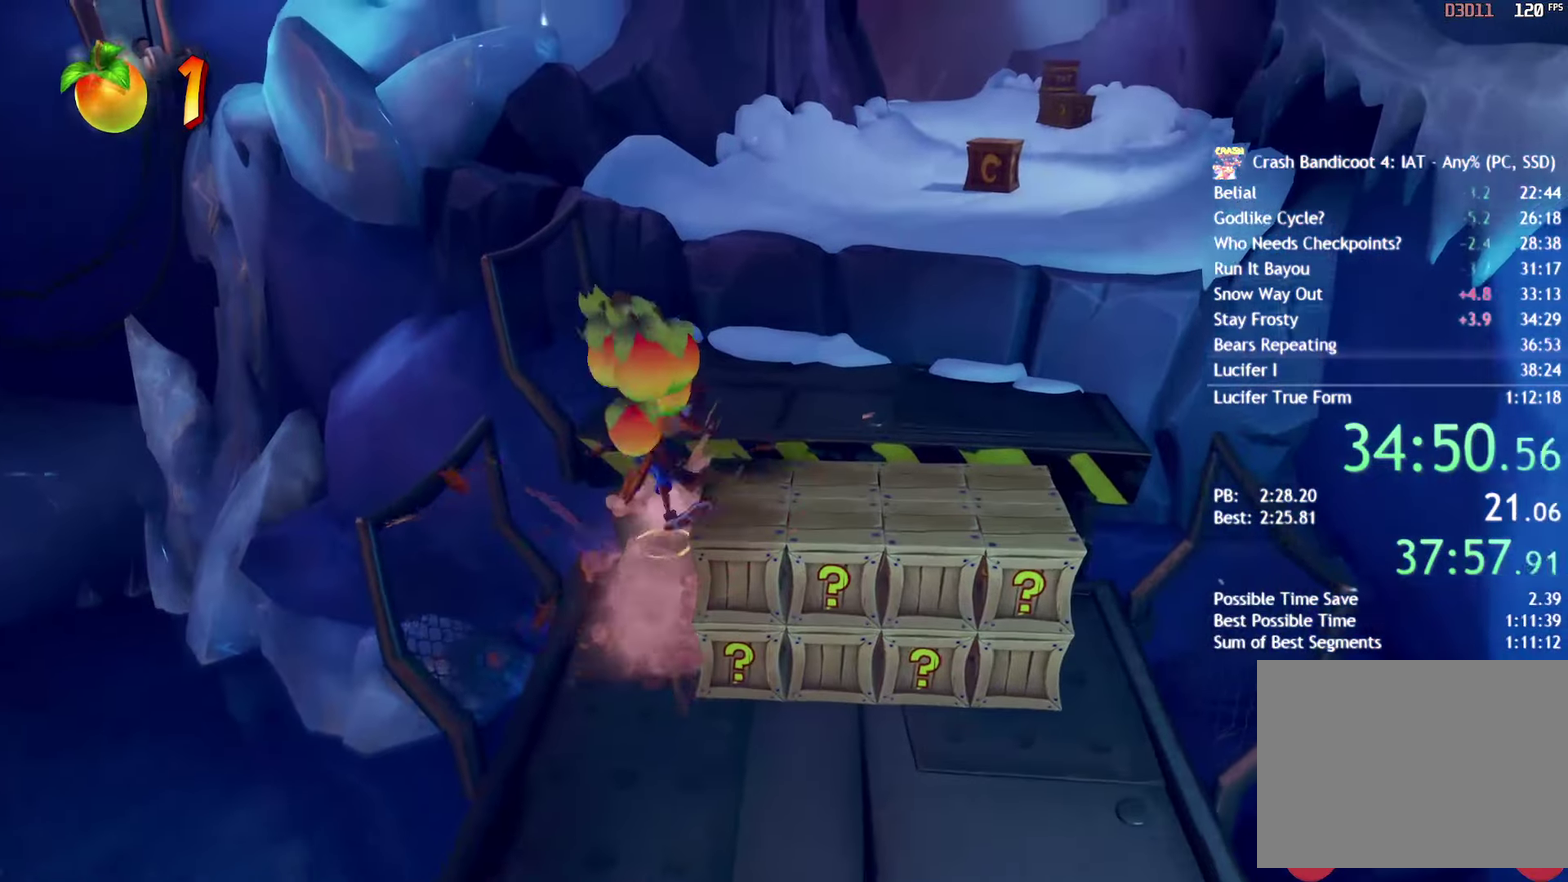
{"buttons": [], "left_stick": "up-right", "right_stick": "center", "events": [[217, "CROSS", "down"], [350, "CROSS", "up"]]}
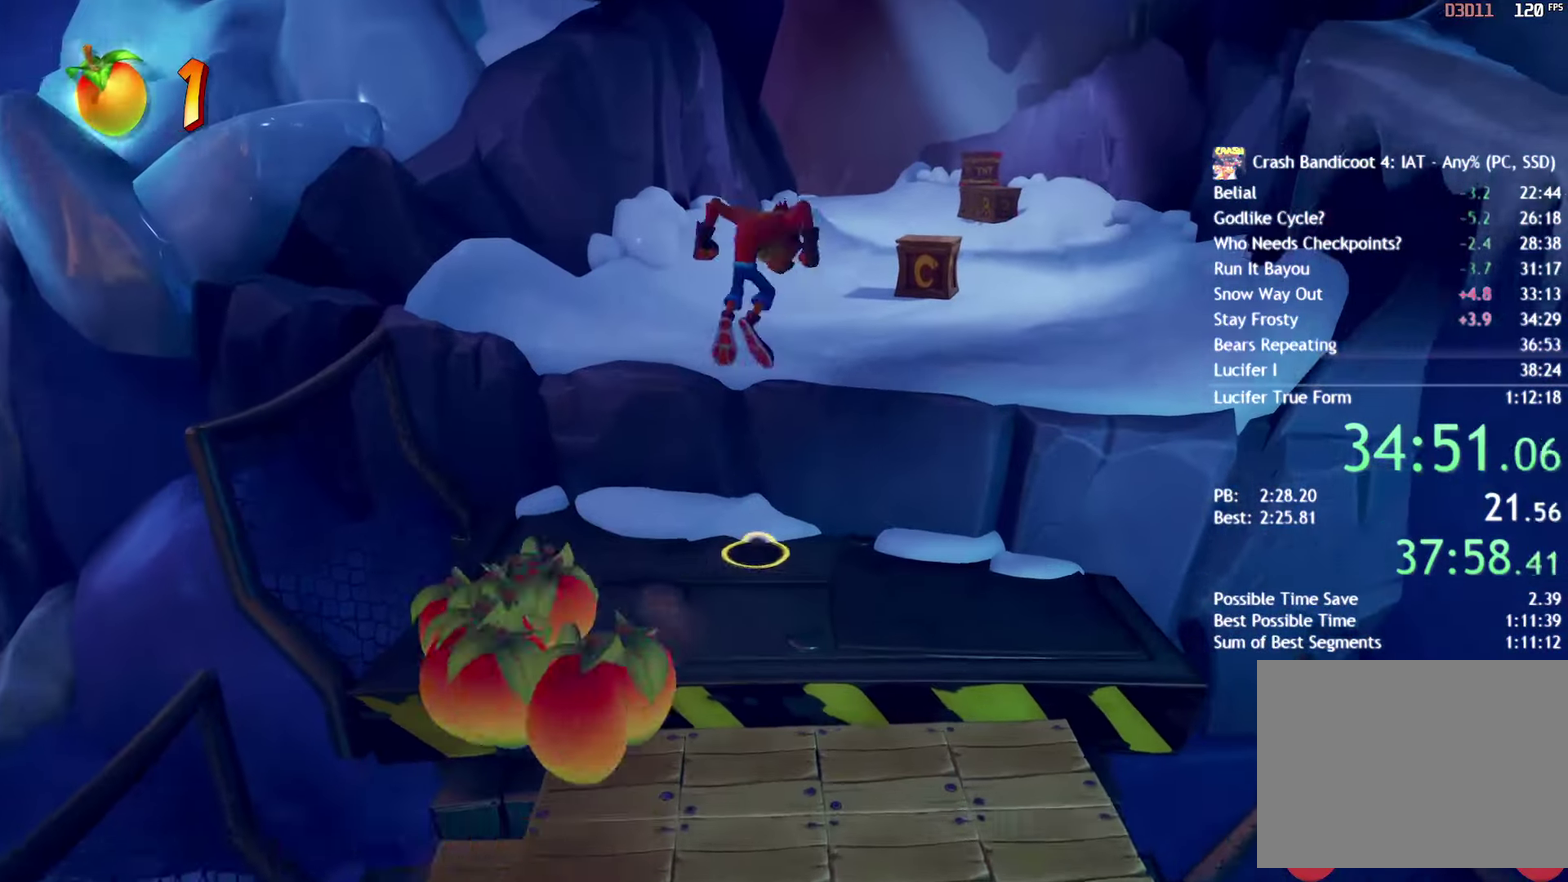
{"buttons": [], "left_stick": "up", "right_stick": "center", "events": [[250, "CIRCLE", "down"], [300, "CIRCLE", "up"], [350, "left_stick", "up"], [417, "SQUARE", "down"], [500, "SQUARE", "up"]]}
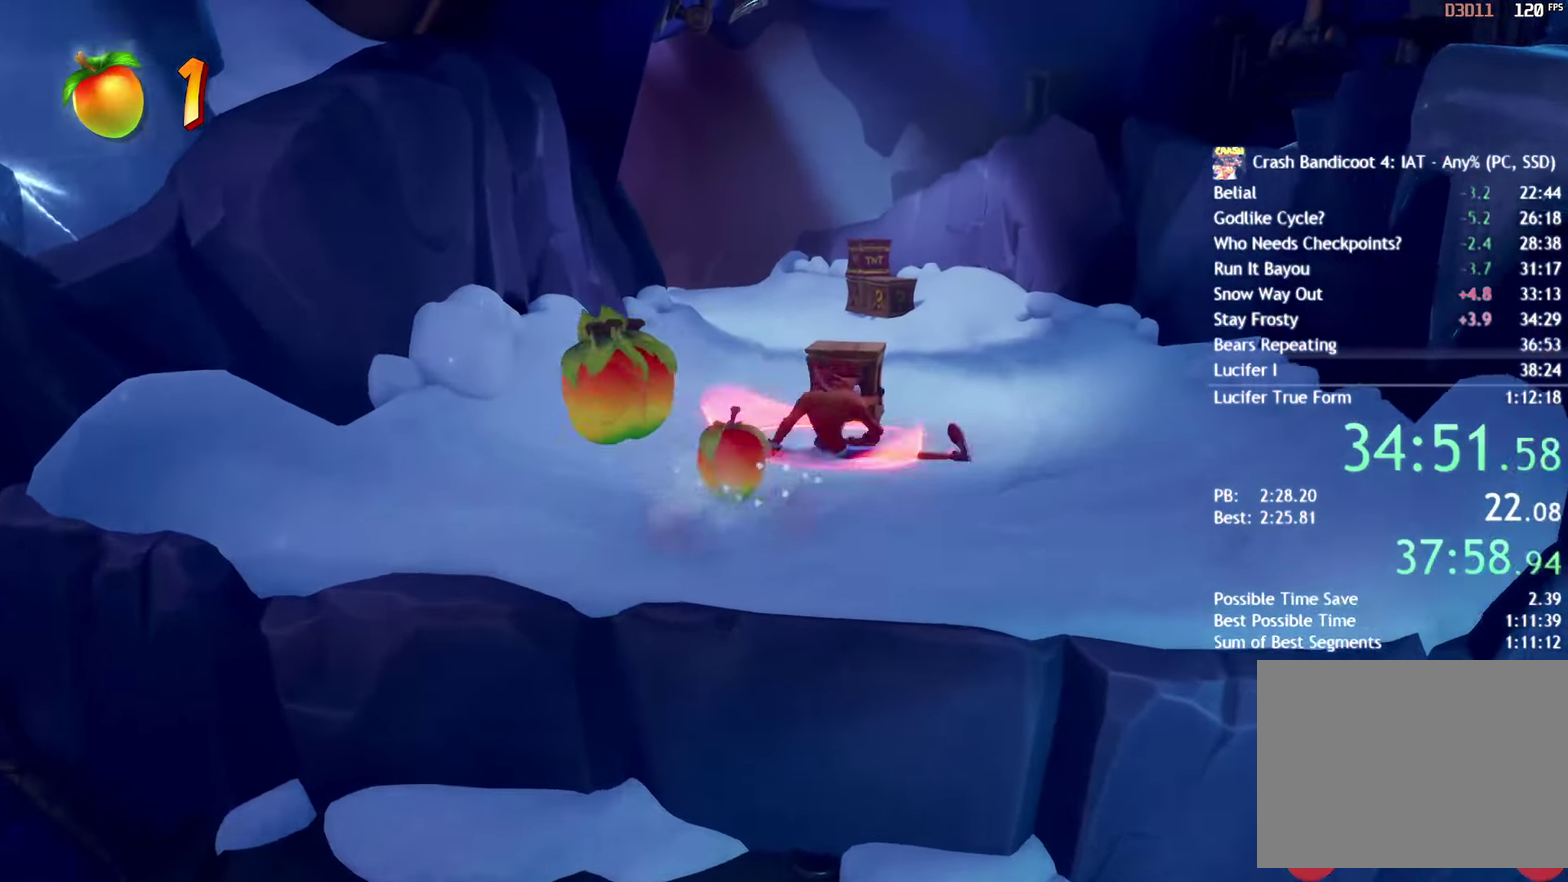
{"buttons": ["CIRCLE"], "left_stick": "up-left", "right_stick": "center", "events": [[33, "left_stick", "up-left"], [100, "left_stick", "up"], [117, "CIRCLE", "down"], [167, "CIRCLE", "up"], [267, "SQUARE", "down"], [367, "SQUARE", "up"], [367, "left_stick", "up-left"], [467, "CIRCLE", "down"]]}
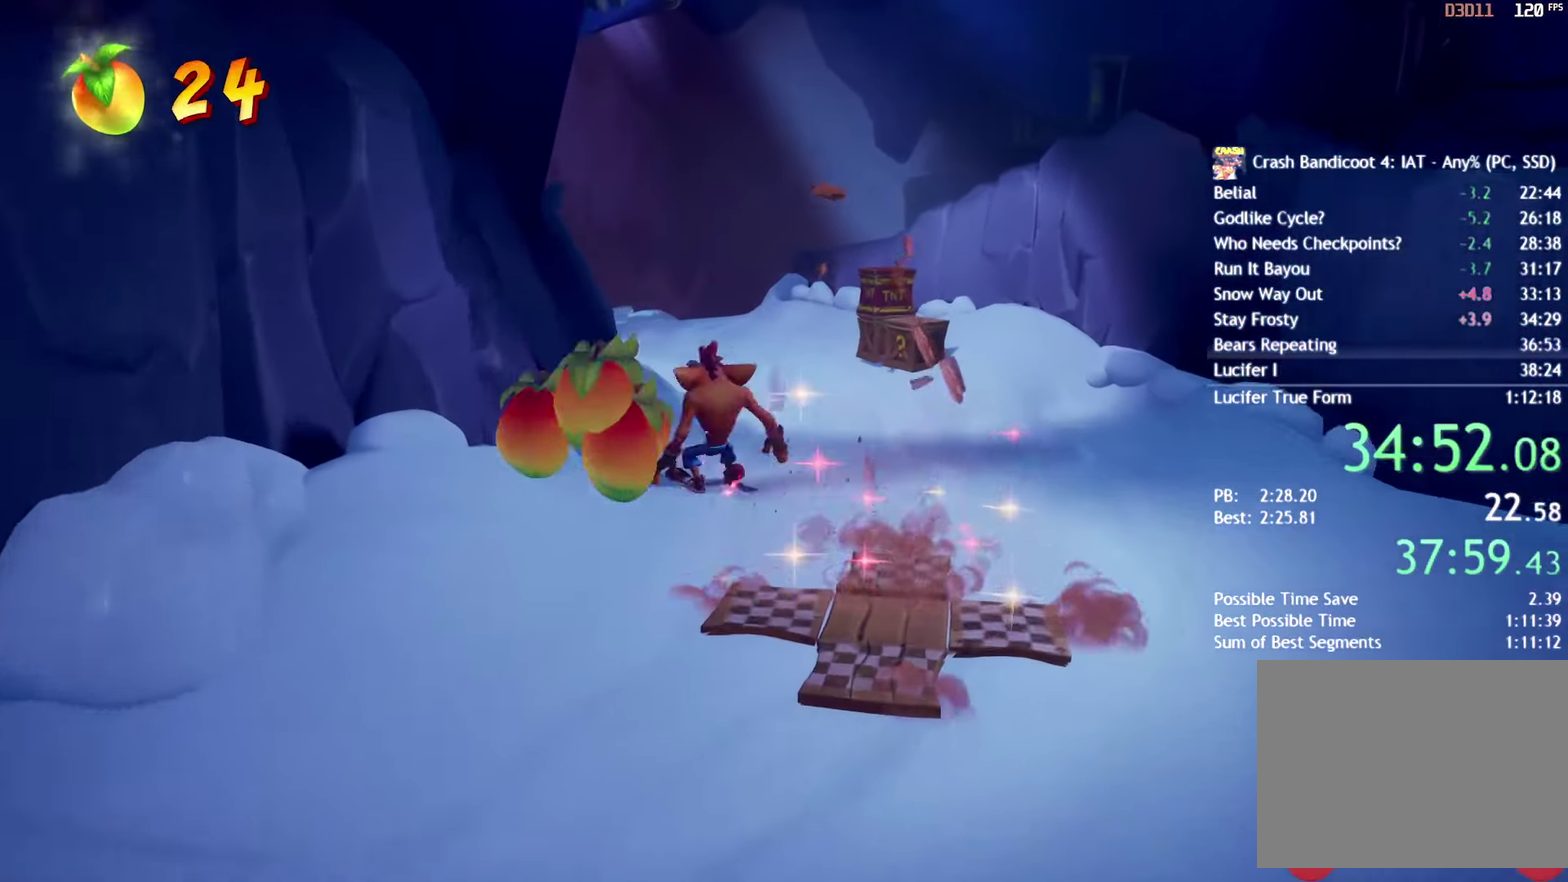
{"buttons": ["SQUARE"], "left_stick": "up", "right_stick": "center", "events": [[33, "CIRCLE", "up"], [133, "SQUARE", "down"], [217, "SQUARE", "up"], [333, "CIRCLE", "down"], [333, "left_stick", "up"], [383, "CIRCLE", "up"], [483, "SQUARE", "down"]]}
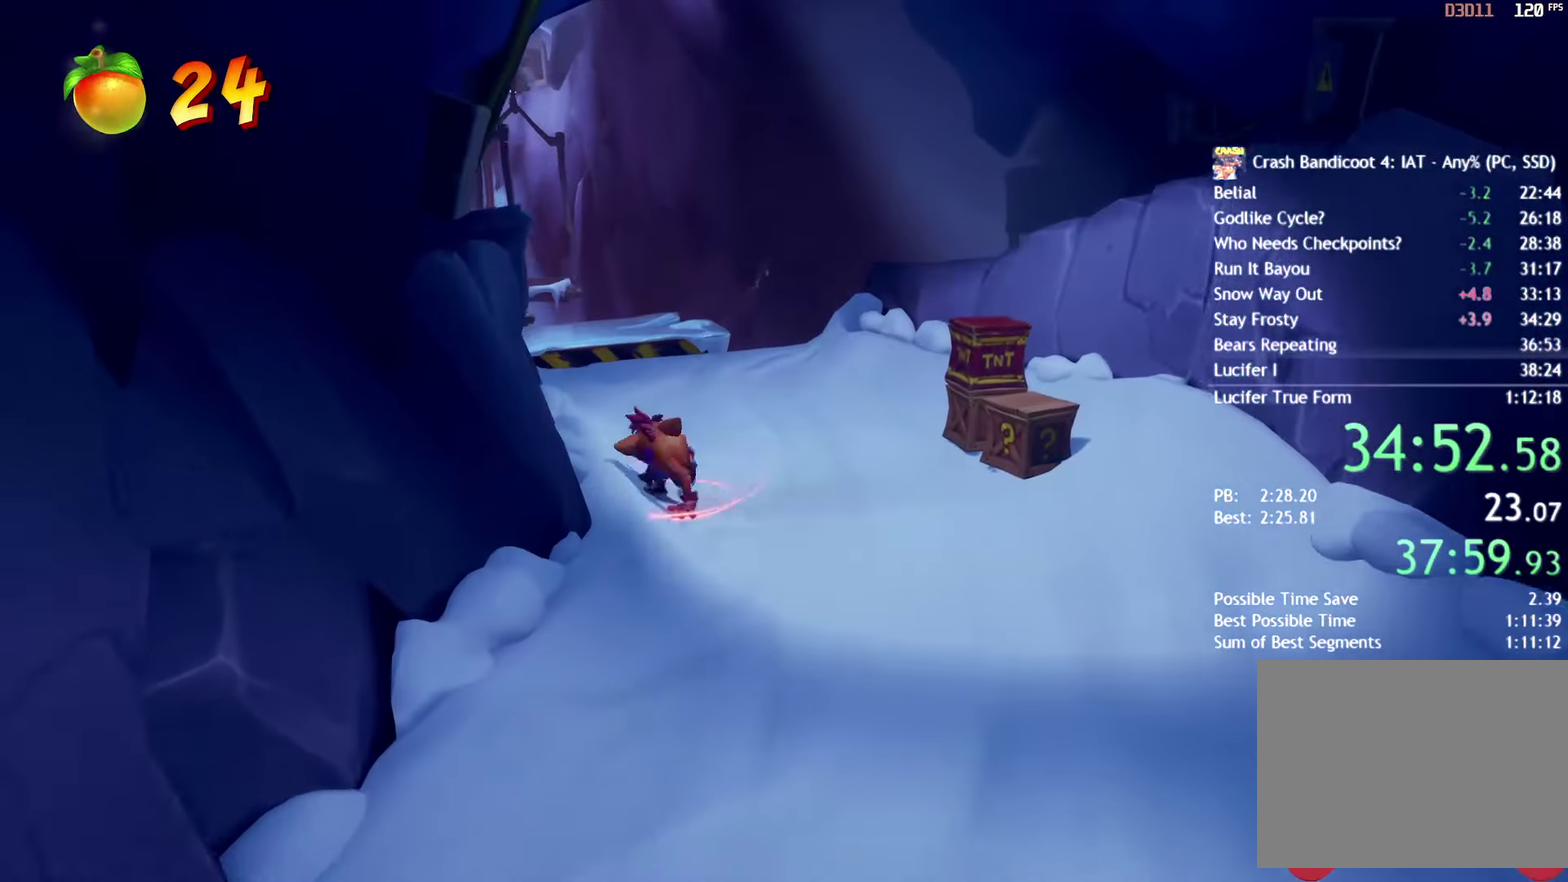
{"buttons": [], "left_stick": "up", "right_stick": "center", "events": [[67, "SQUARE", "up"], [200, "CIRCLE", "down"], [250, "CIRCLE", "up"], [350, "SQUARE", "down"], [450, "SQUARE", "up"]]}
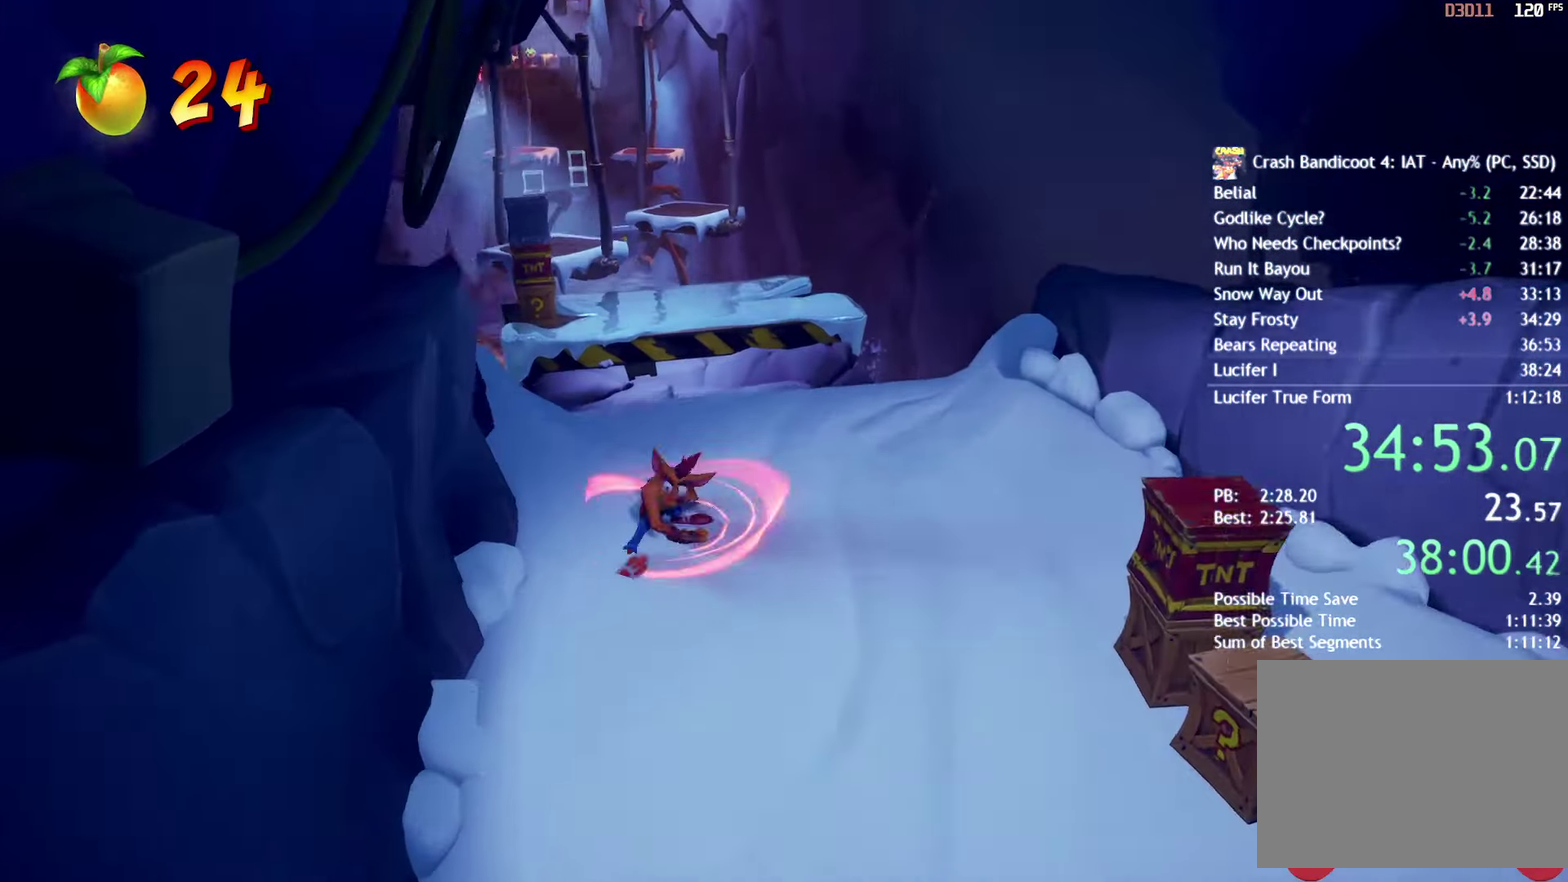
{"buttons": ["CIRCLE"], "left_stick": "up", "right_stick": "center", "events": [[217, "SQUARE", "down"], [317, "SQUARE", "up"], [483, "CIRCLE", "down"]]}
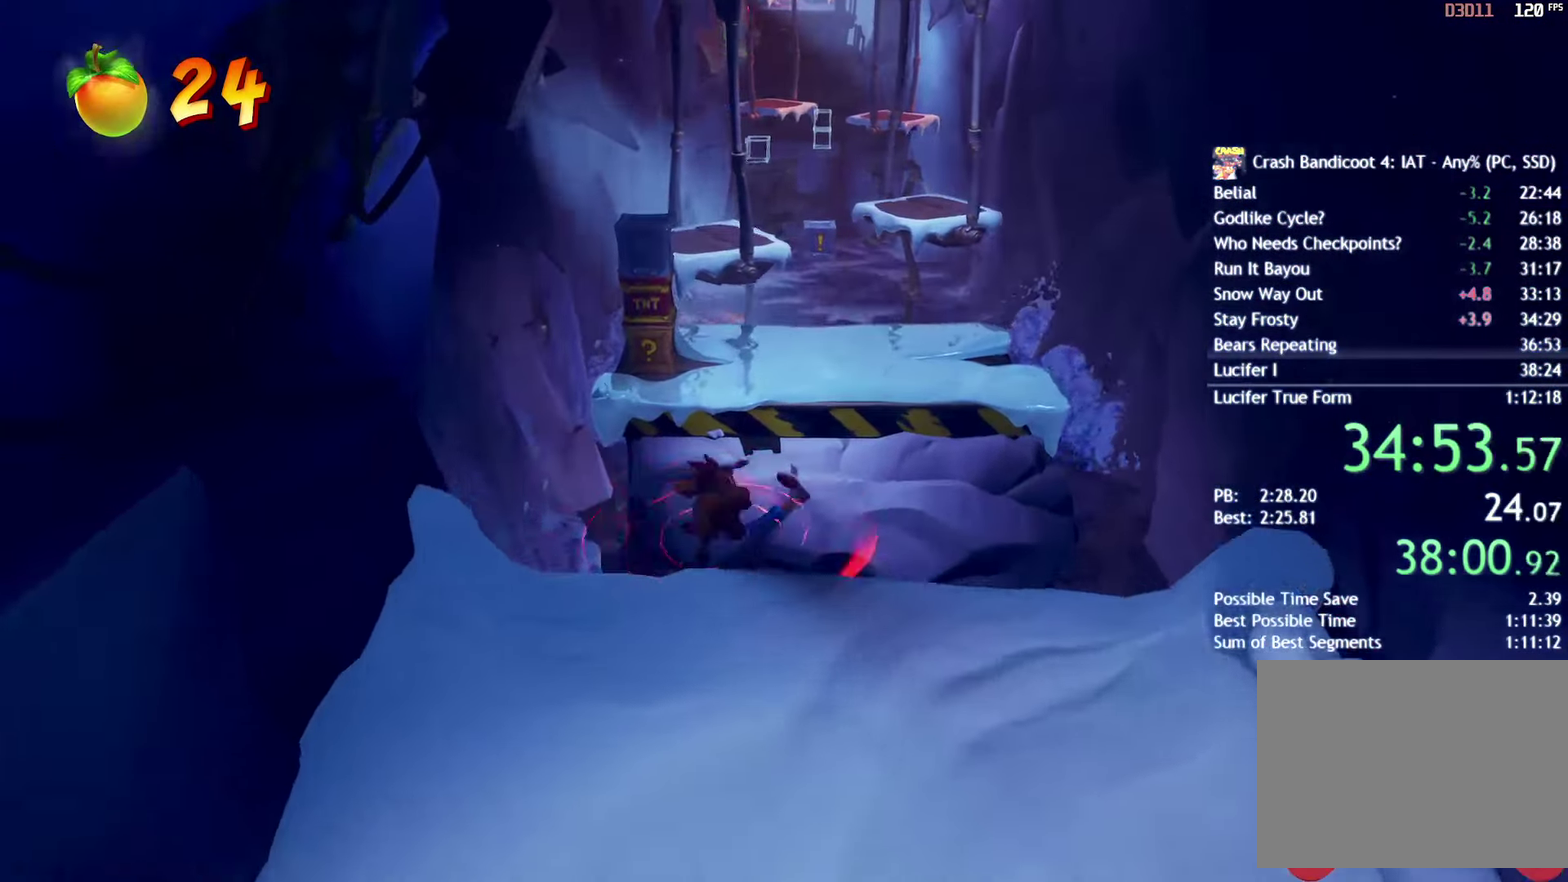
{"buttons": [], "left_stick": "up", "right_stick": "center", "events": [[117, "CIRCLE", "up"], [250, "SQUARE", "down"], [333, "SQUARE", "up"]]}
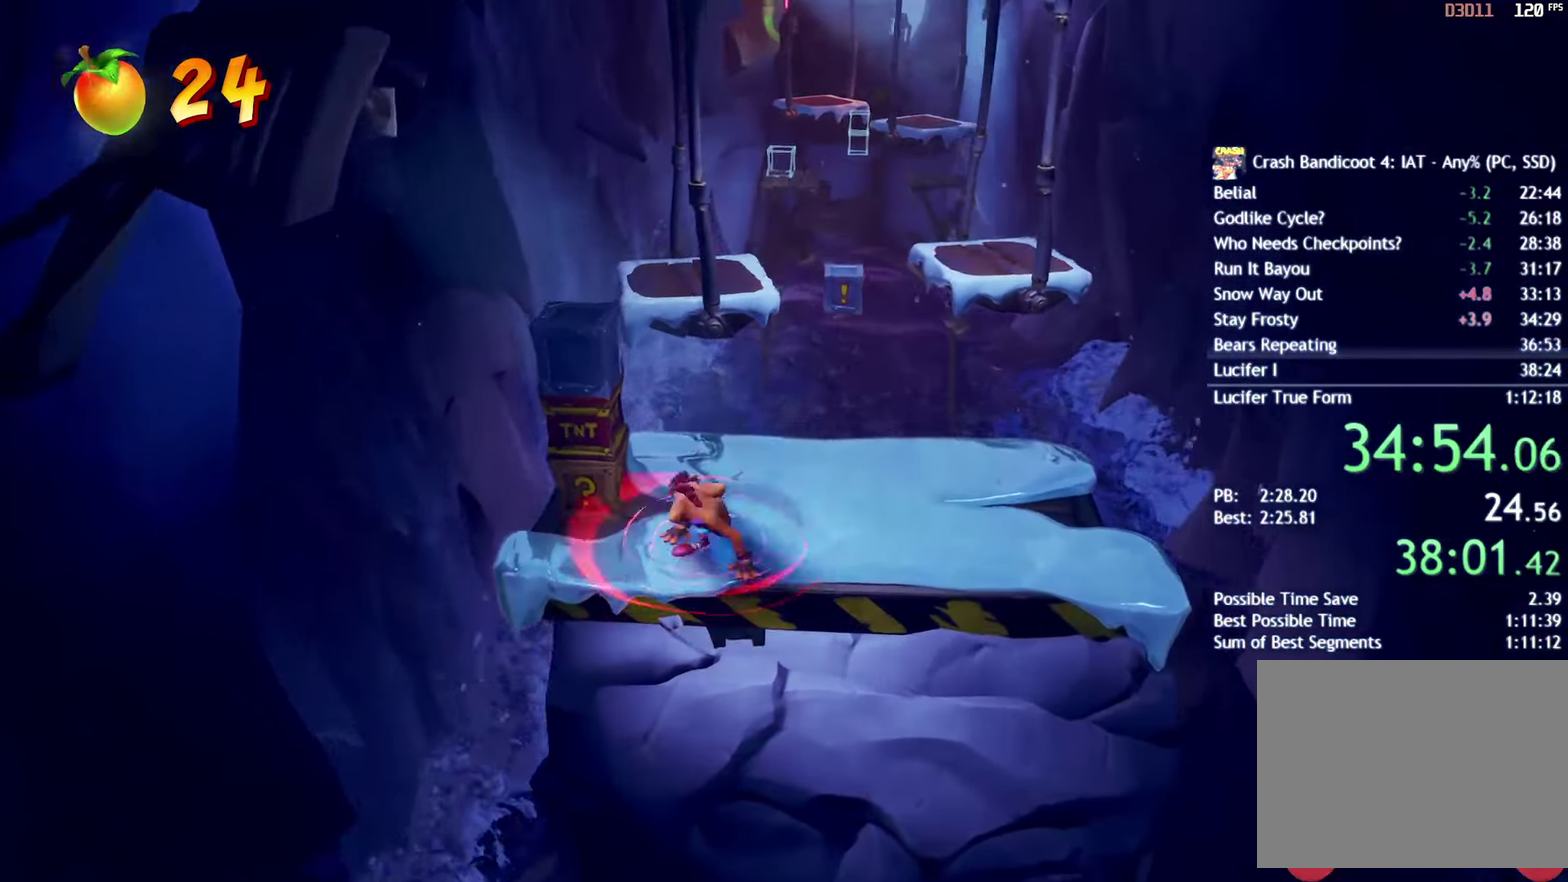
{"buttons": ["SQUARE"], "left_stick": "up", "right_stick": "center", "events": [[267, "CIRCLE", "down"], [383, "CIRCLE", "up"], [483, "SQUARE", "down"]]}
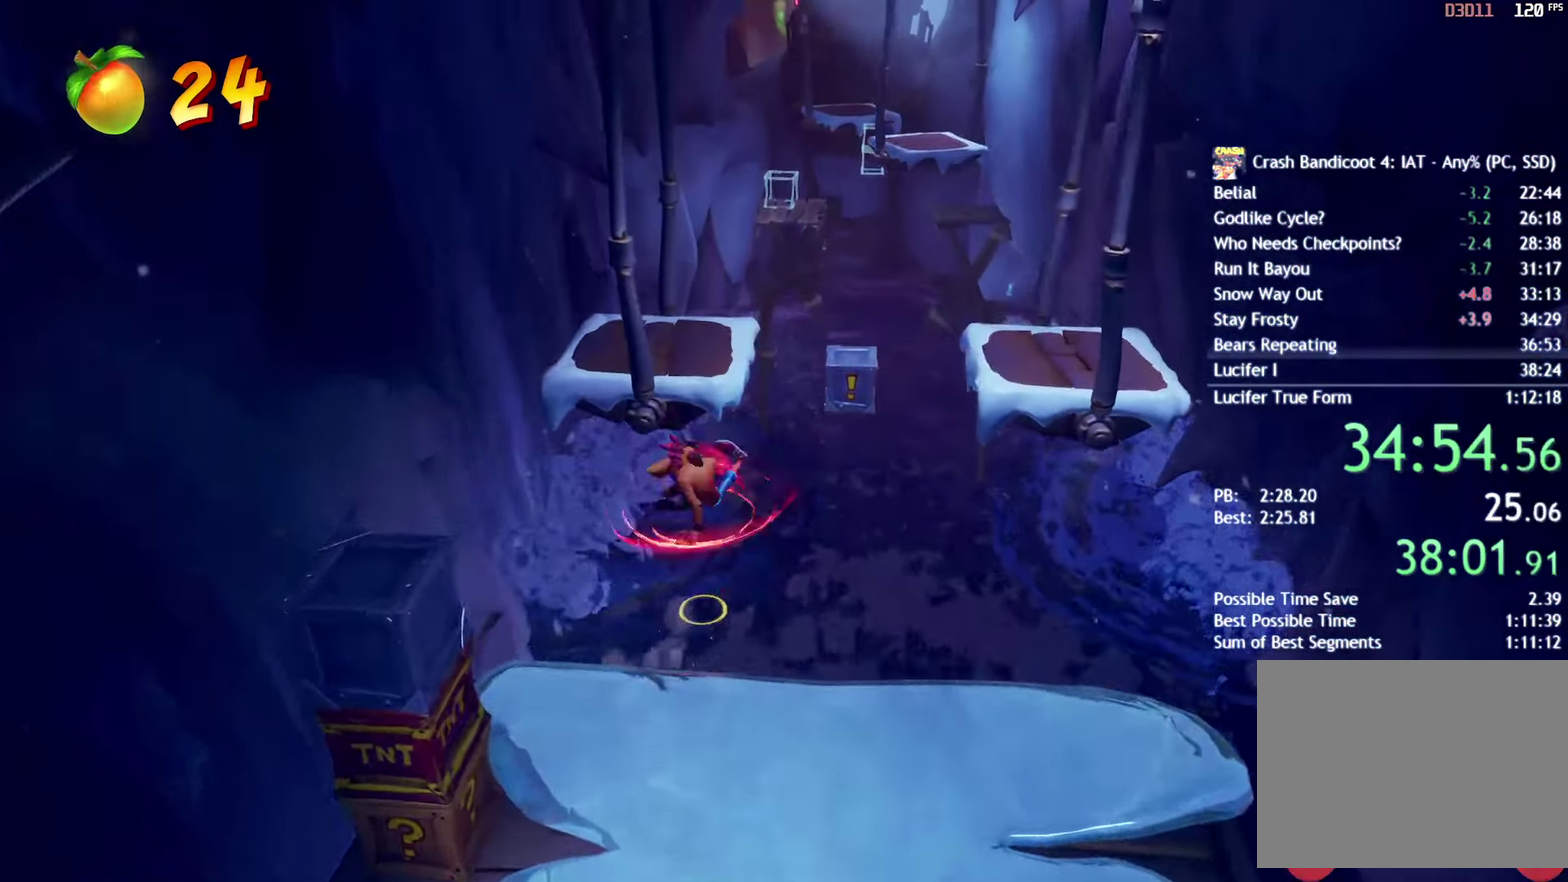
{"buttons": [], "left_stick": "up", "right_stick": "center", "events": [[33, "CROSS", "down"], [50, "SQUARE", "up"], [100, "CROSS", "up"], [267, "left_stick", "up-left"], [383, "left_stick", "up"]]}
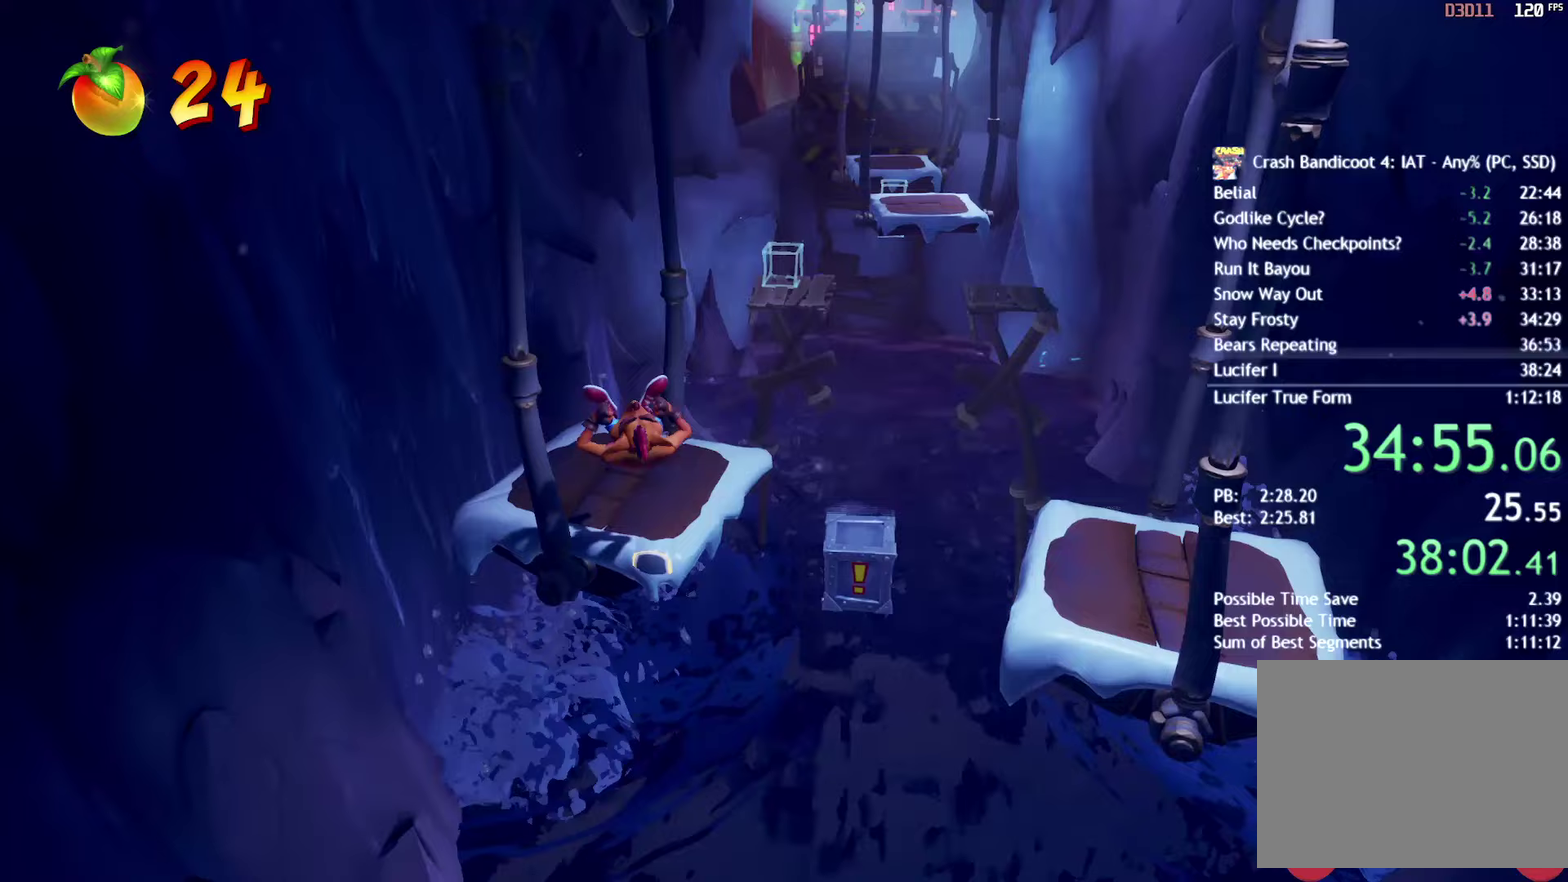
{"buttons": [], "left_stick": "up-right", "right_stick": "center", "events": [[167, "CIRCLE", "down"], [217, "CIRCLE", "up"], [300, "SQUARE", "down"], [383, "left_stick", "up-right"], [417, "SQUARE", "up"]]}
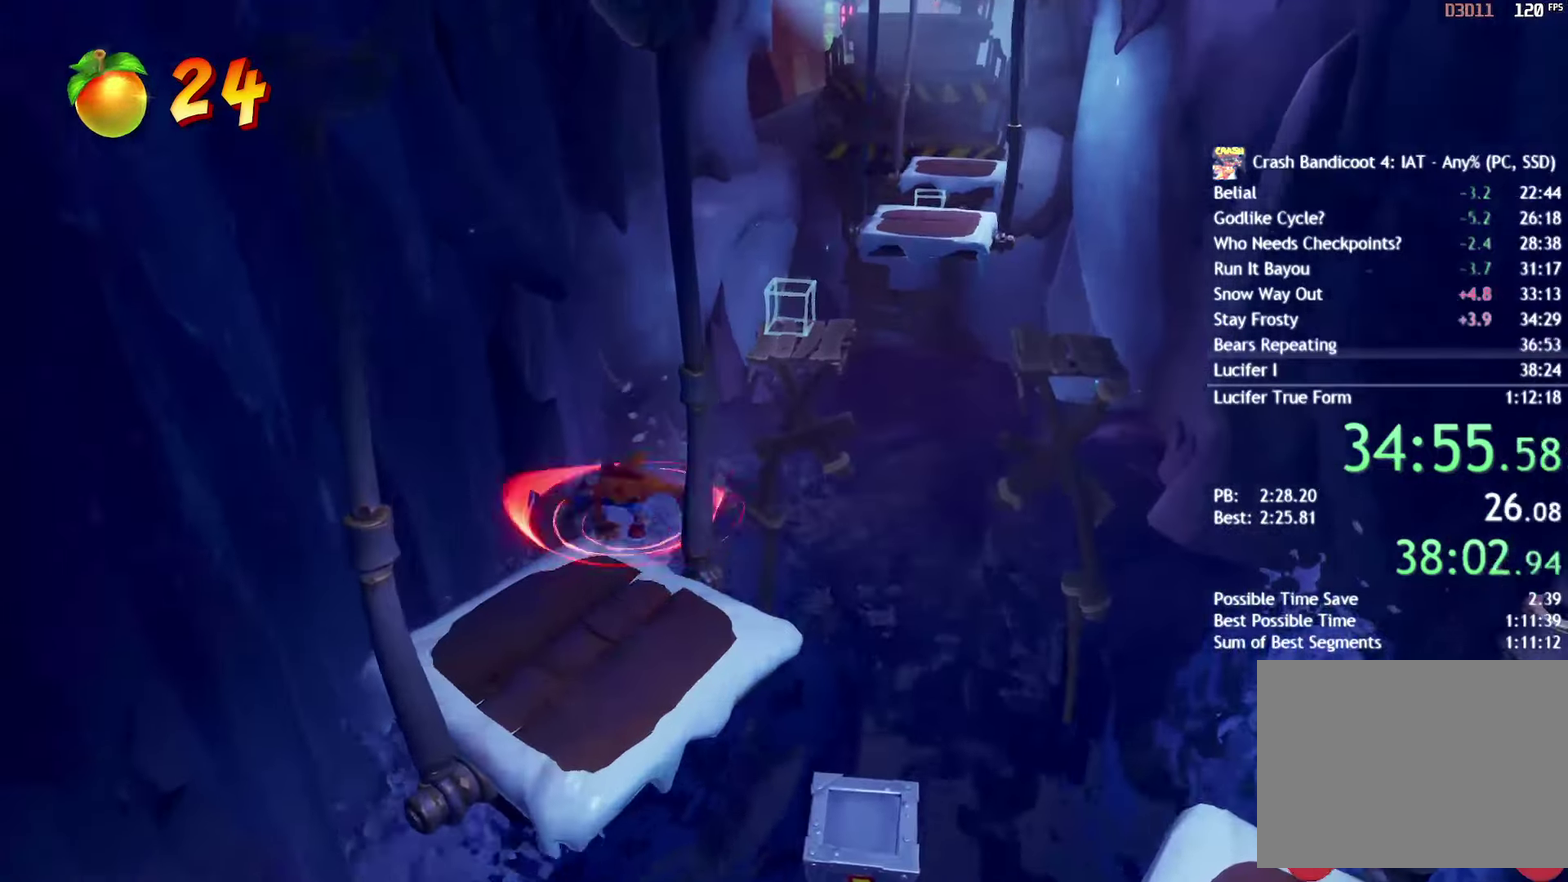
{"buttons": [], "left_stick": "up-right", "right_stick": "center", "events": [[33, "CIRCLE", "down"], [100, "CIRCLE", "up"], [183, "SQUARE", "down"], [217, "CROSS", "down"], [250, "SQUARE", "up"], [267, "CROSS", "up"]]}
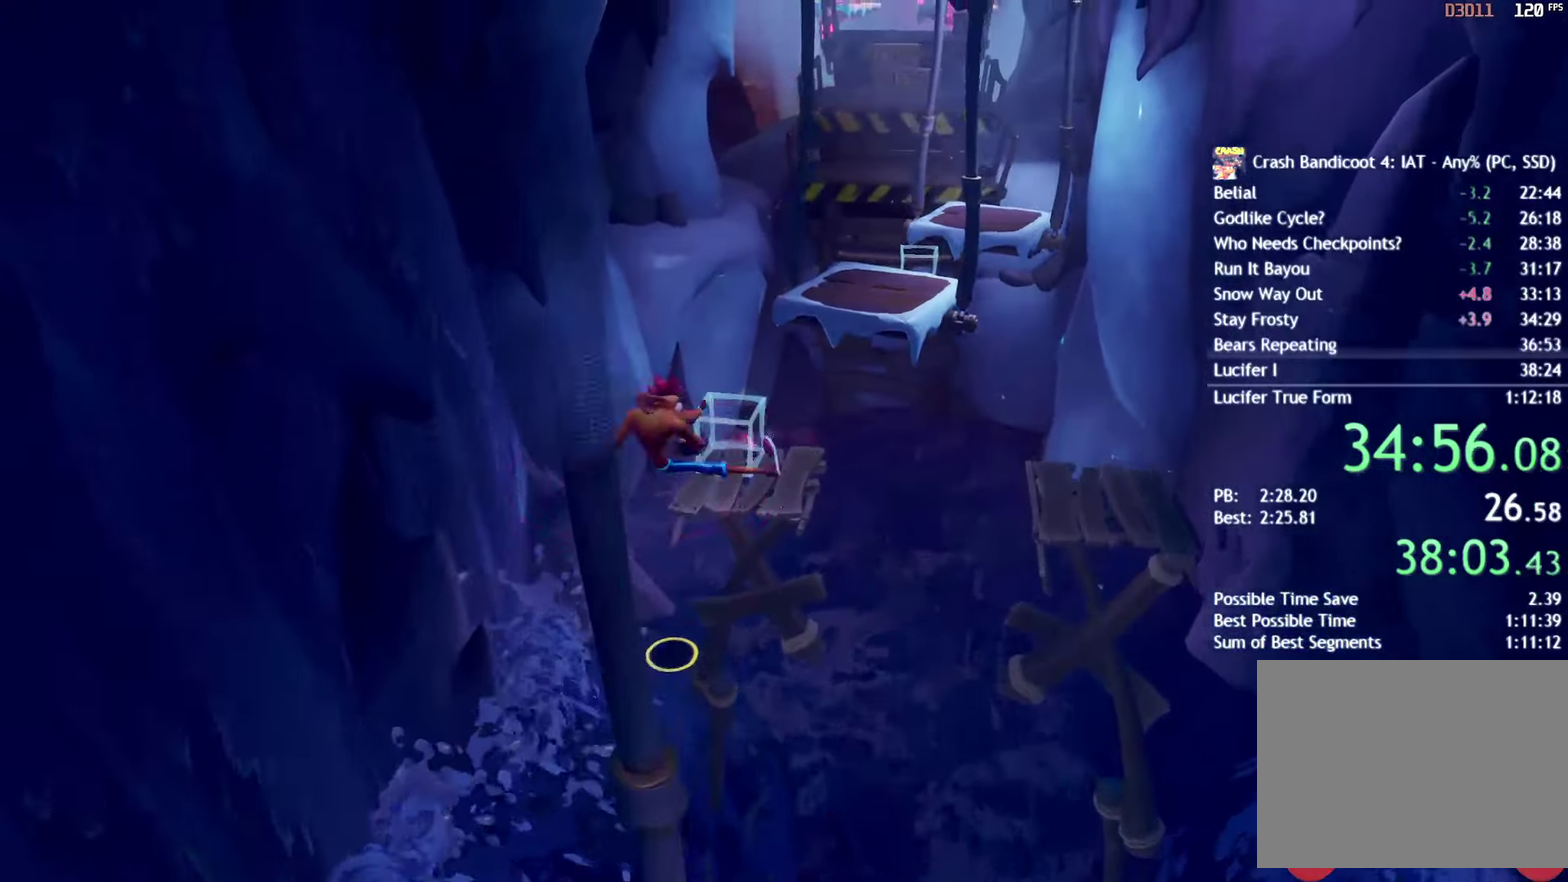
{"buttons": [], "left_stick": "up", "right_stick": "center", "events": [[383, "left_stick", "up"], [400, "CIRCLE", "down"], [467, "CIRCLE", "up"]]}
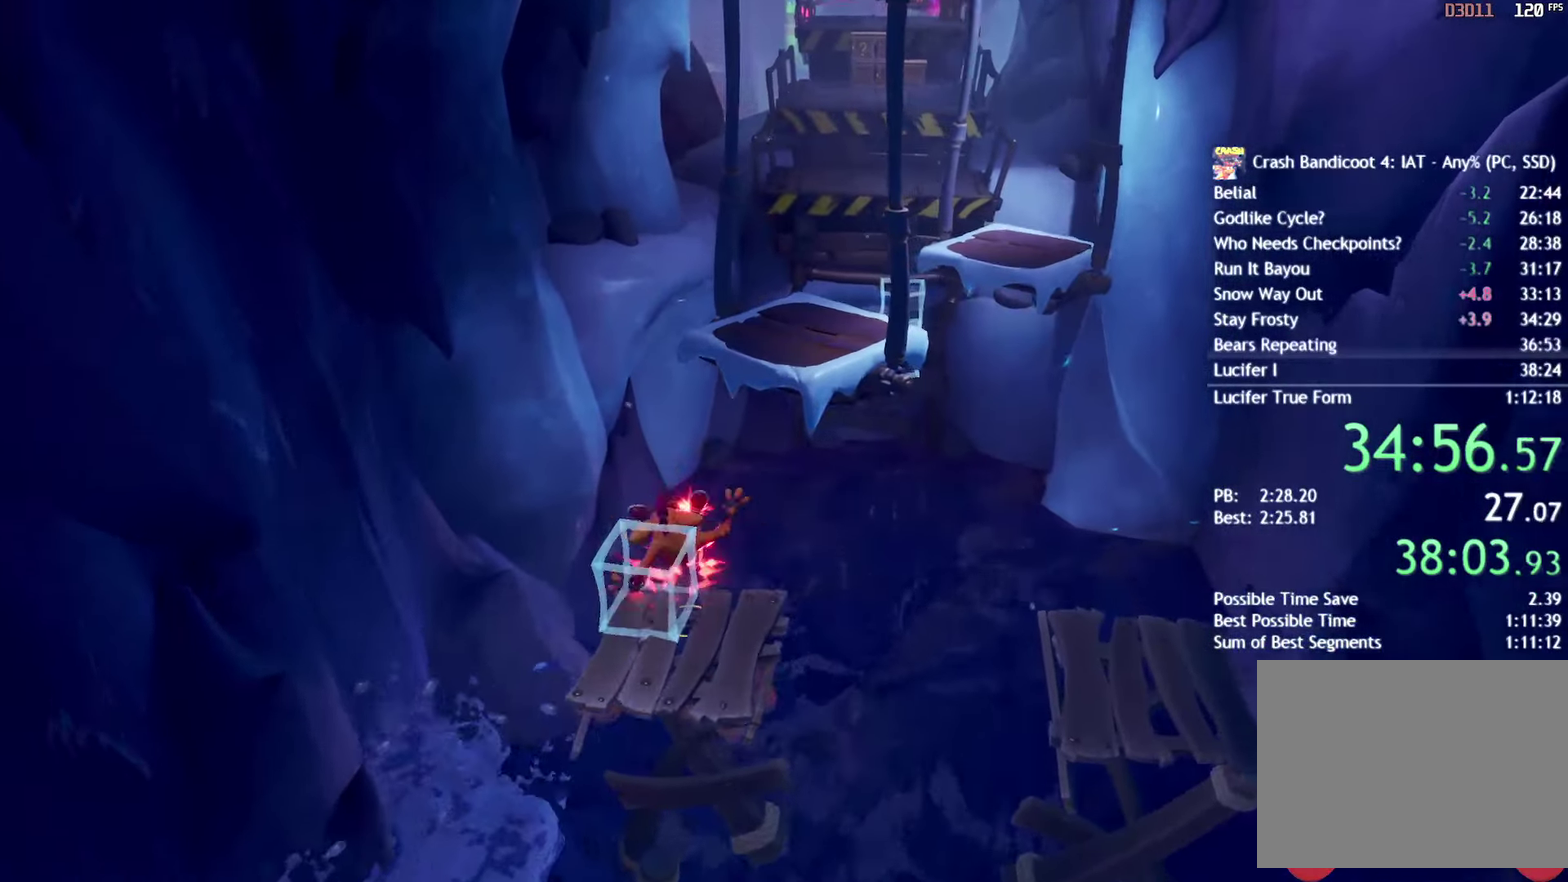
{"buttons": [], "left_stick": "up-right", "right_stick": "center", "events": [[50, "SQUARE", "down"], [83, "CROSS", "down"], [117, "SQUARE", "up"], [150, "CROSS", "up"], [500, "left_stick", "up-right"]]}
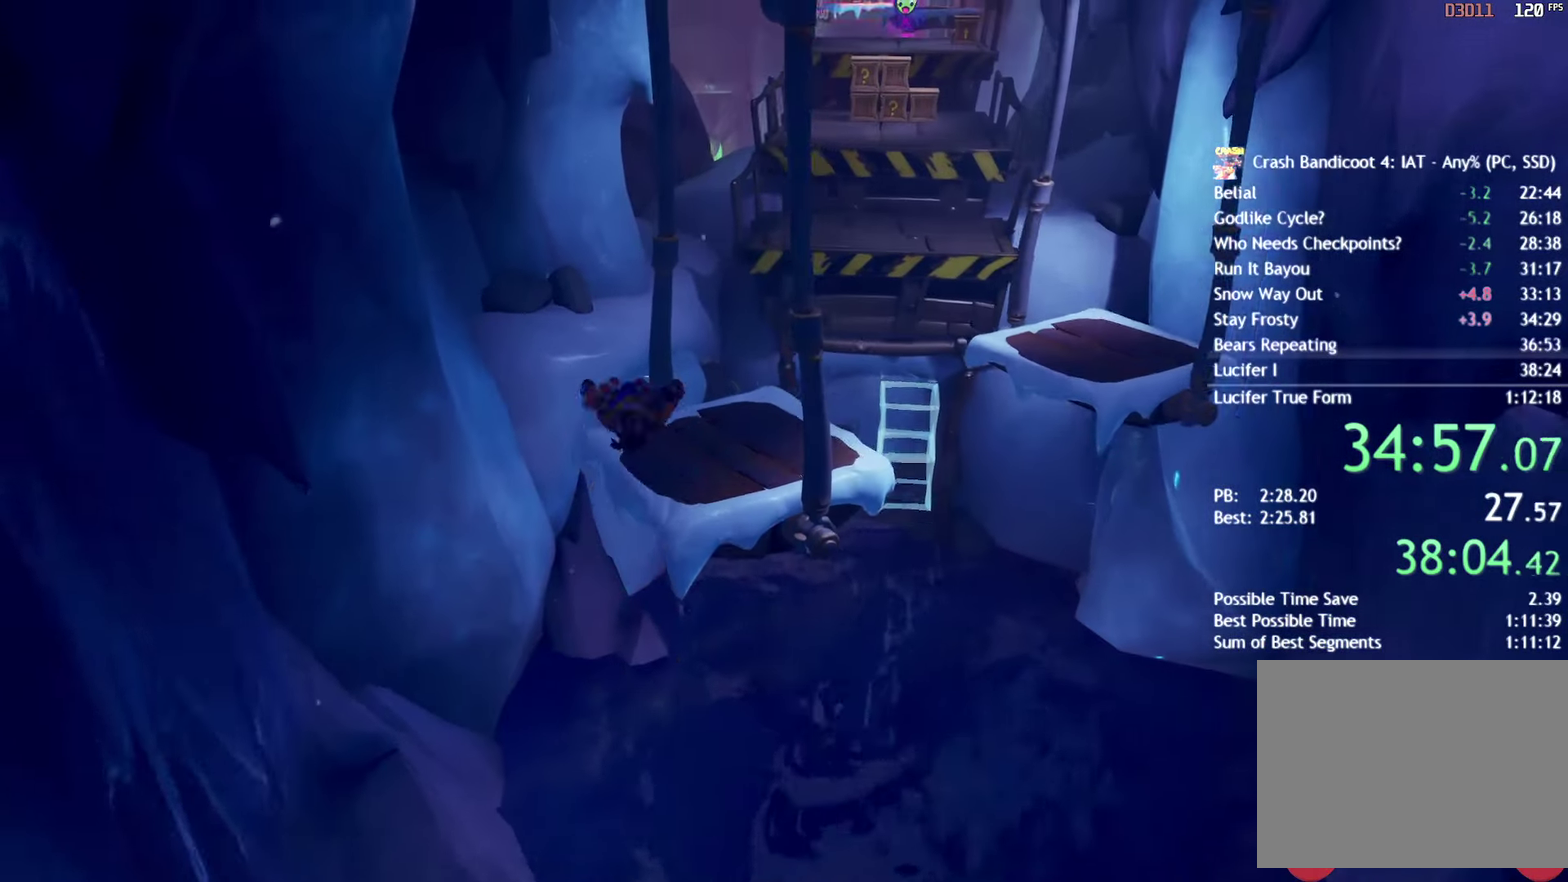
{"buttons": [], "left_stick": "up", "right_stick": "center", "events": [[183, "CIRCLE", "down"], [233, "CIRCLE", "up"], [333, "SQUARE", "down"], [433, "SQUARE", "up"], [483, "left_stick", "up"]]}